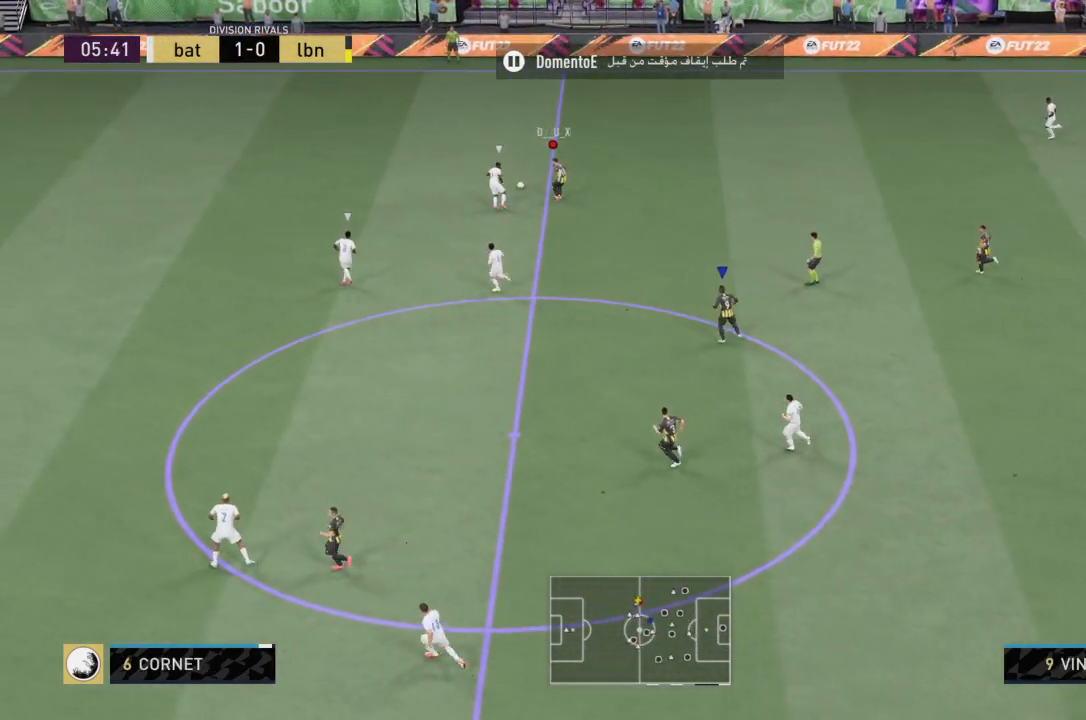
Gameplay with a controller (PlayStation layout); each line is a JSON object with the inputs held at the frame after it. "events" lists button and stick changes between this image and that frame as [ms after this image, input, new state], when the widget could be followed in between. Not read: L3 R3.
{"buttons": ["R2"], "left_stick": "up-left", "right_stick": "center", "events": []}
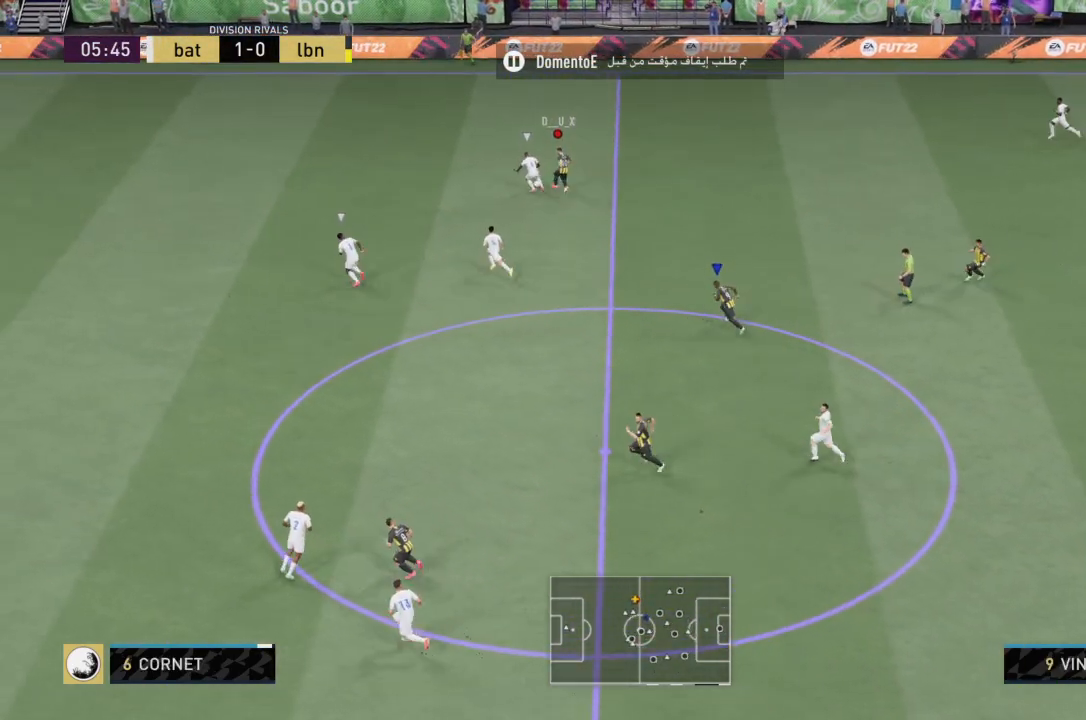
{"buttons": ["R2"], "left_stick": "up", "right_stick": "center", "events": [[267, "left_stick", "up"]]}
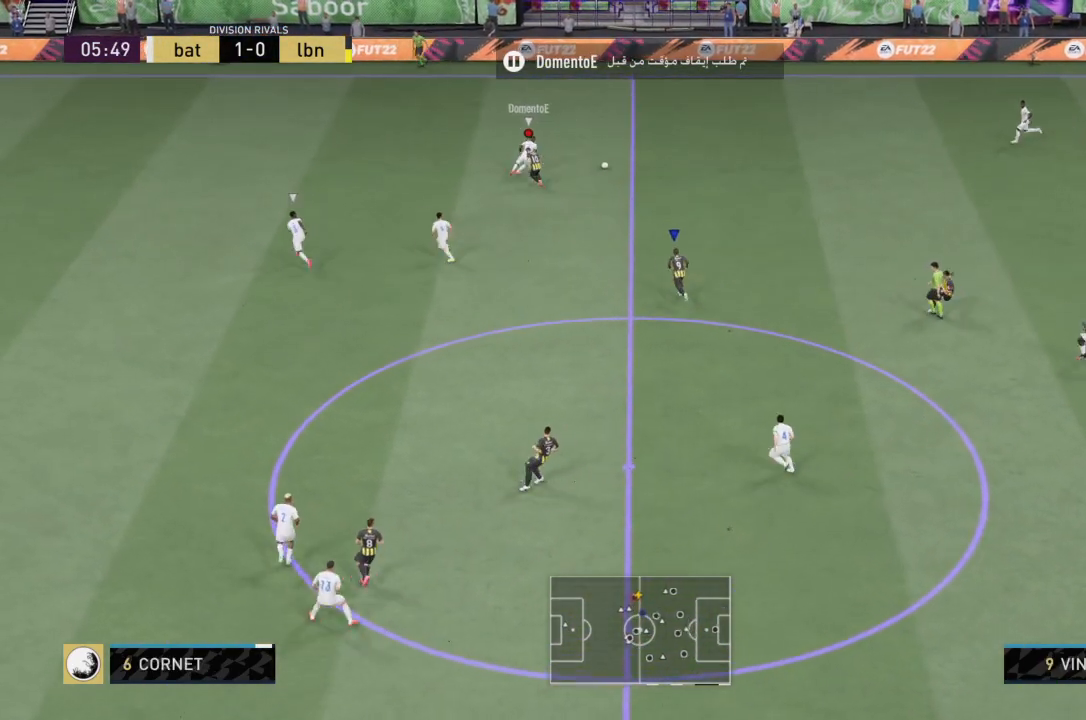
{"buttons": ["R2"], "left_stick": "up-right", "right_stick": "center", "events": [[167, "left_stick", "up-right"]]}
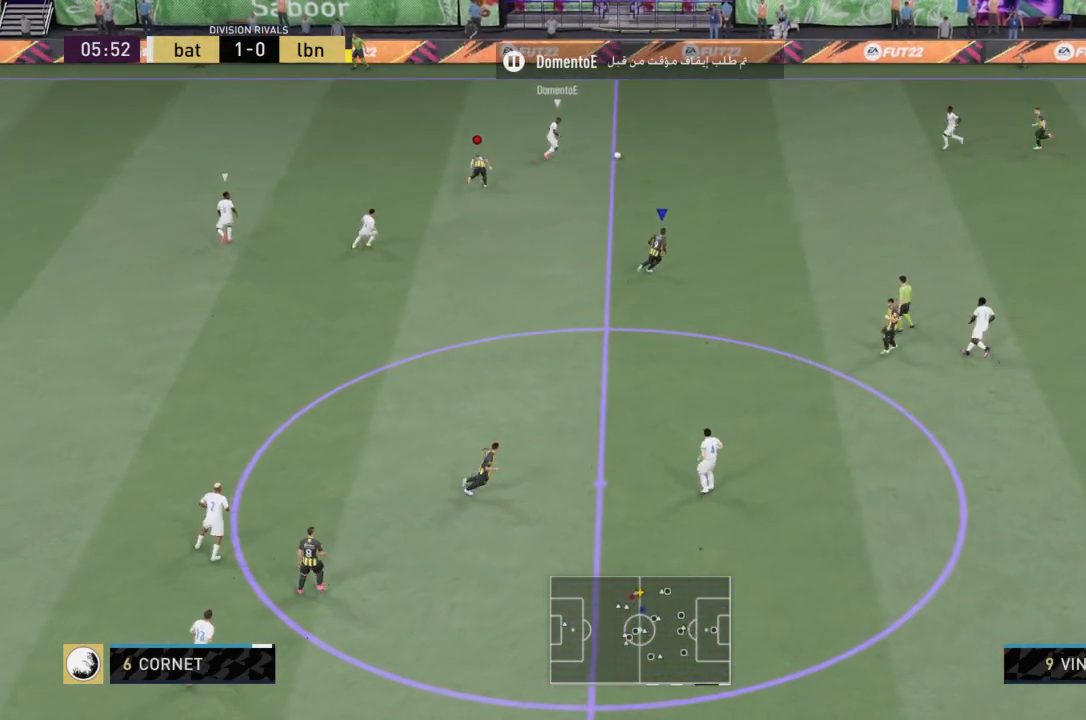
{"buttons": ["R2"], "left_stick": "up-right", "right_stick": "center", "events": []}
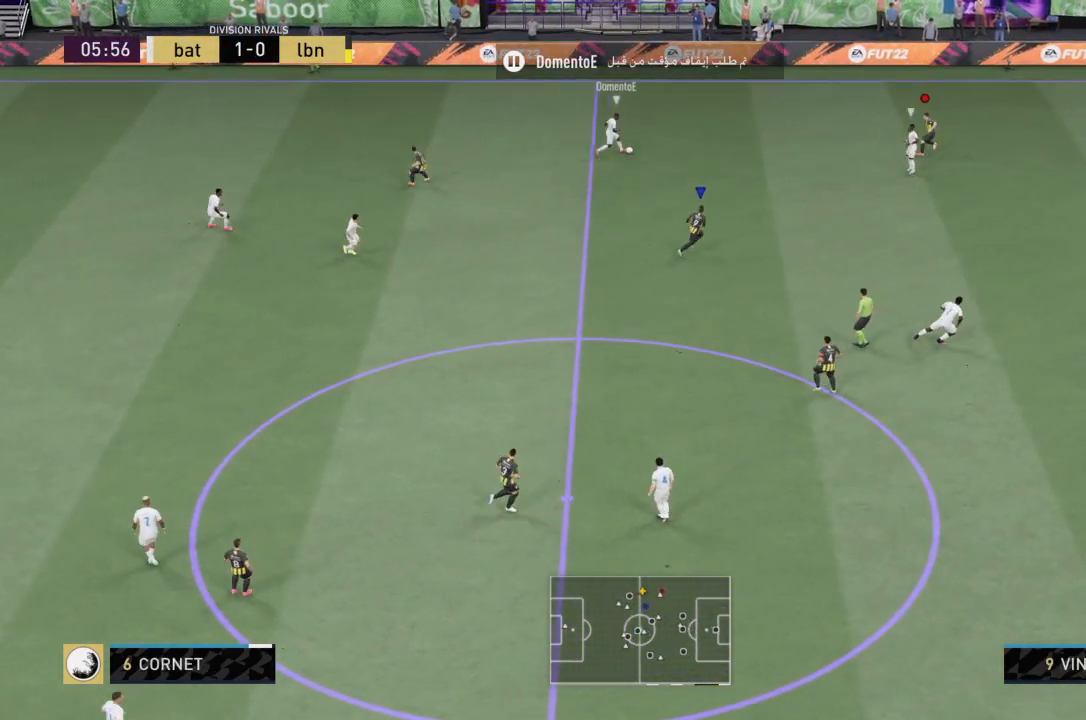
{"buttons": ["R2"], "left_stick": "up-right", "right_stick": "center", "events": []}
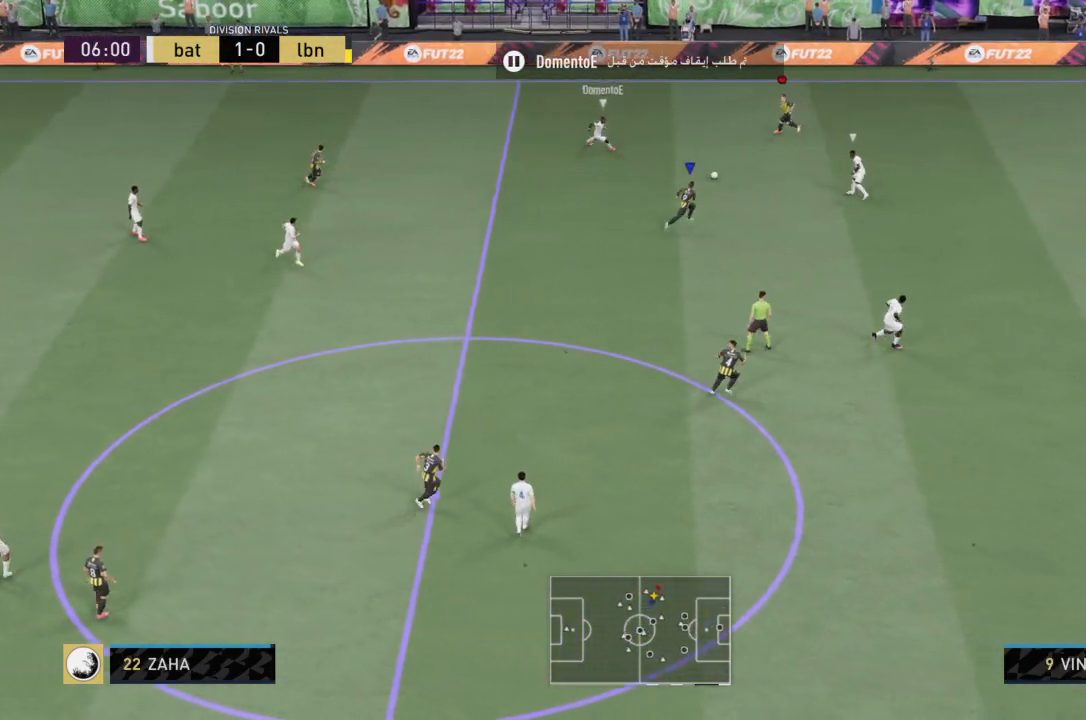
{"buttons": ["R2"], "left_stick": "right", "right_stick": "center", "events": [[300, "left_stick", "right"]]}
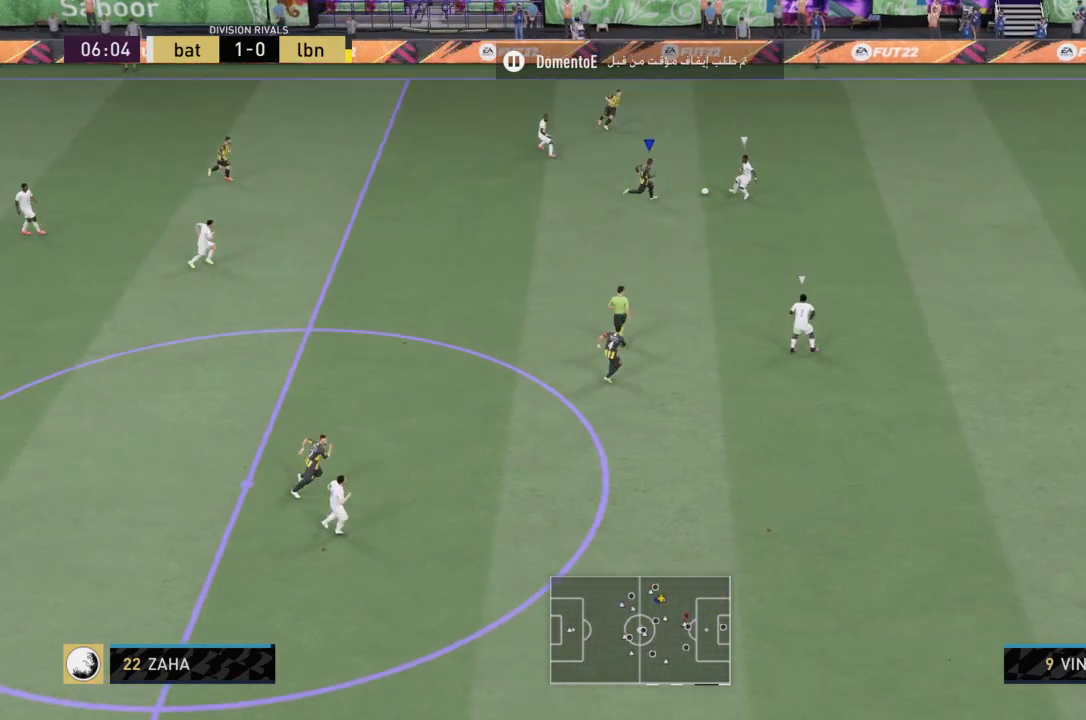
{"buttons": ["R2"], "left_stick": "right", "right_stick": "center", "events": []}
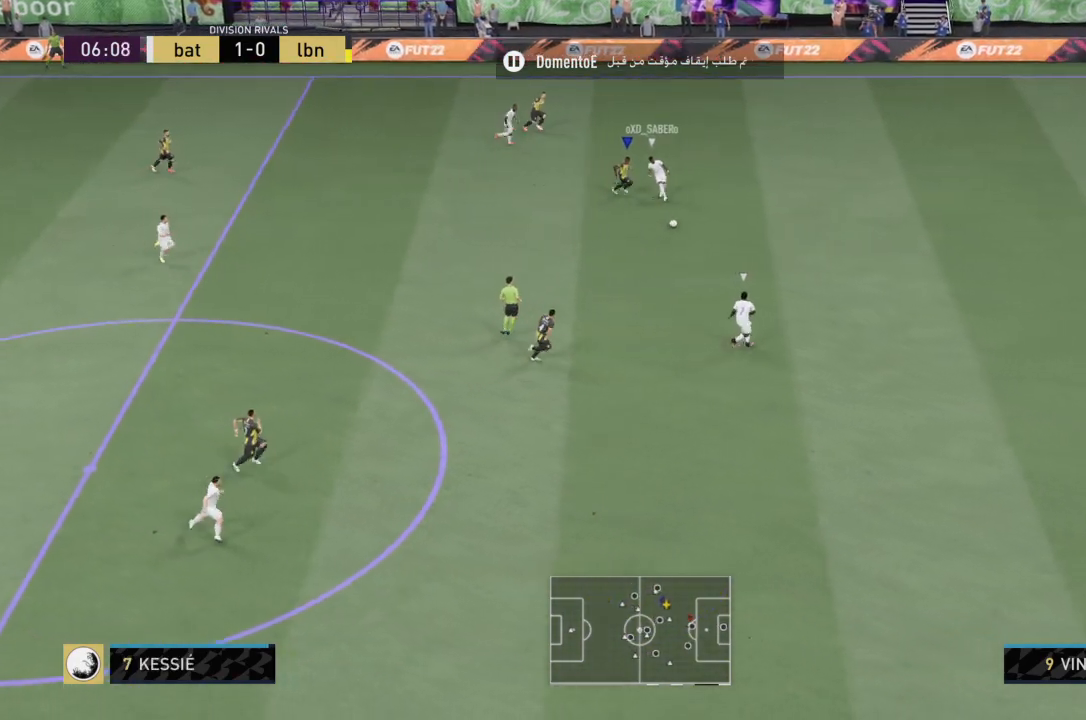
{"buttons": ["R2"], "left_stick": "down-right", "right_stick": "center", "events": [[200, "left_stick", "down-right"], [267, "CIRCLE", "down"], [467, "CIRCLE", "up"]]}
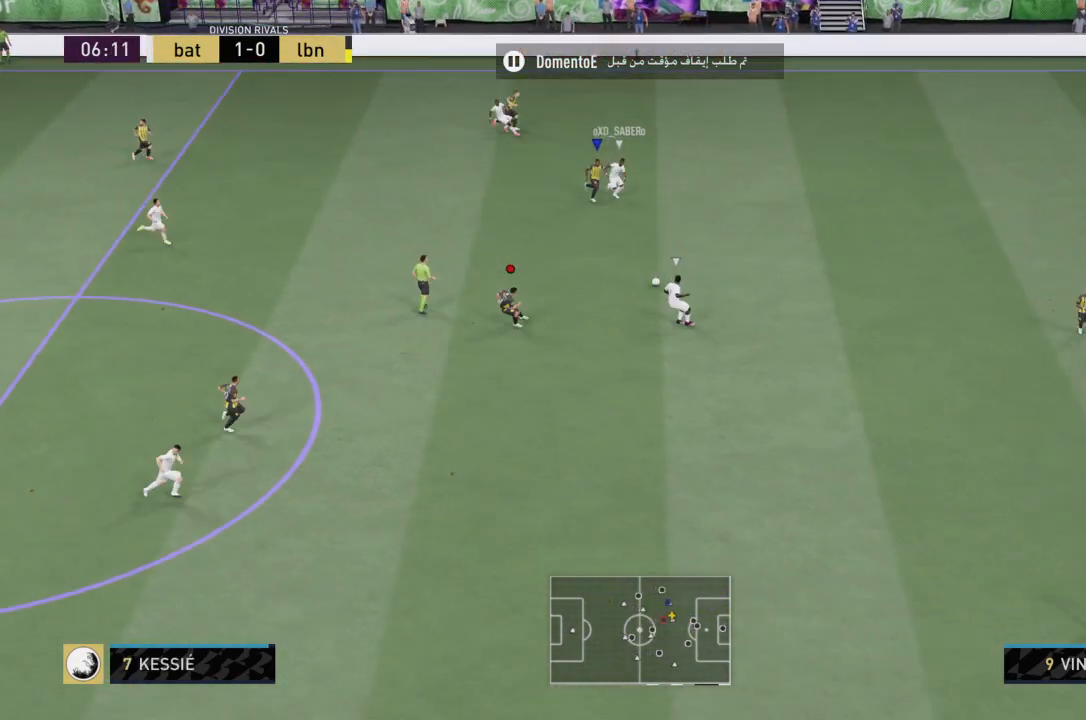
{"buttons": ["R2"], "left_stick": "down-right", "right_stick": "center", "events": [[33, "CIRCLE", "down"], [200, "CIRCLE", "up"], [300, "CIRCLE", "down"], [434, "CIRCLE", "up"]]}
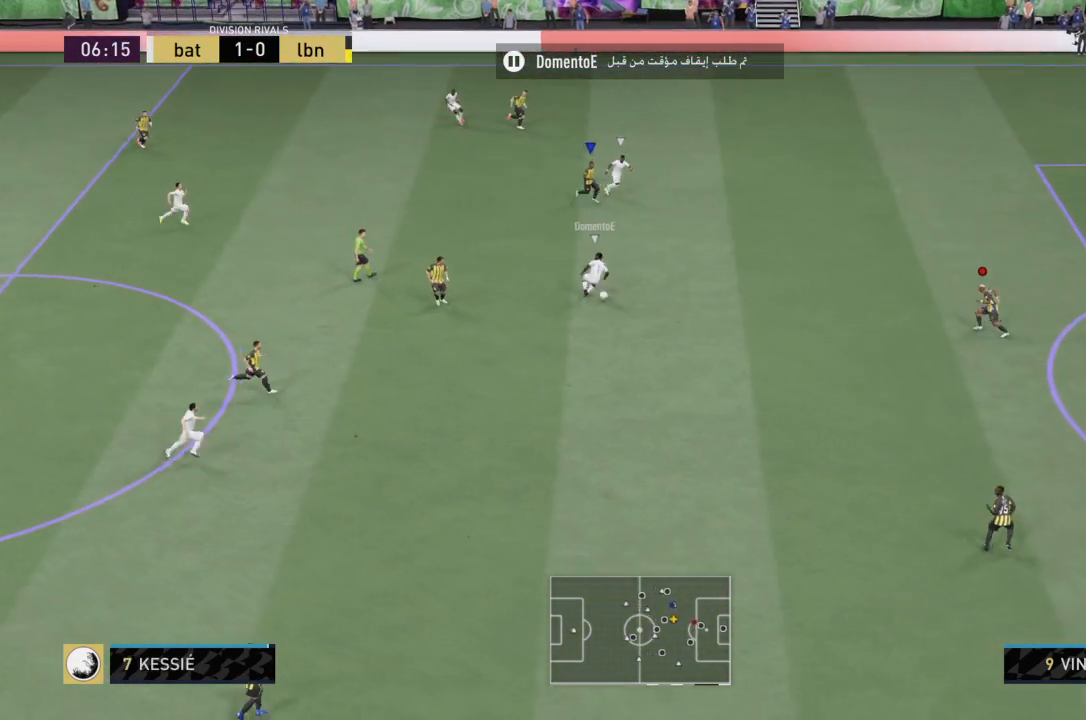
{"buttons": ["R2"], "left_stick": "down-right", "right_stick": "center", "events": [[33, "CIRCLE", "down"], [133, "CIRCLE", "up"]]}
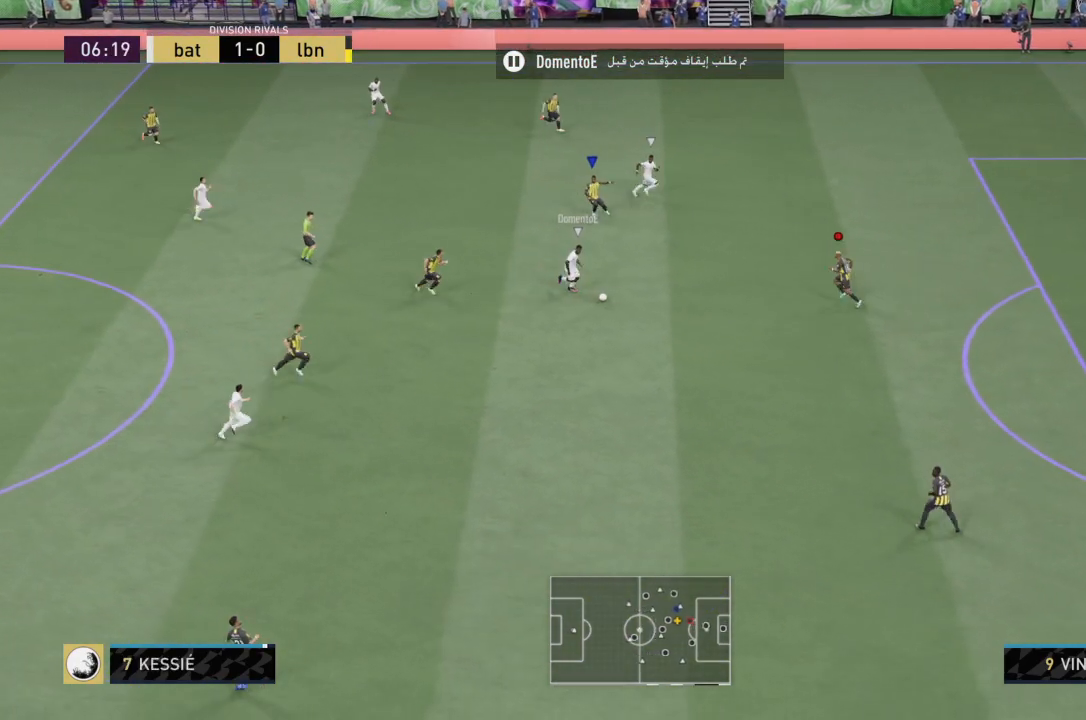
{"buttons": ["R2"], "left_stick": "down-right", "right_stick": "center", "events": []}
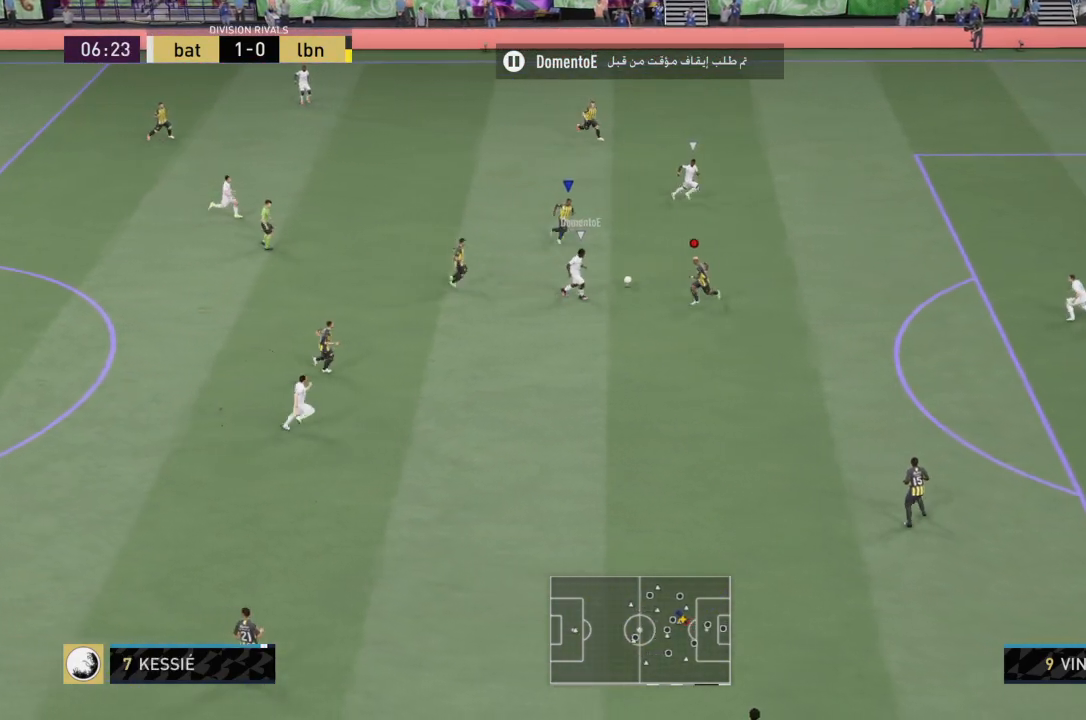
{"buttons": ["L1", "R2"], "left_stick": "down-right", "right_stick": "center", "events": [[467, "L1", "down"]]}
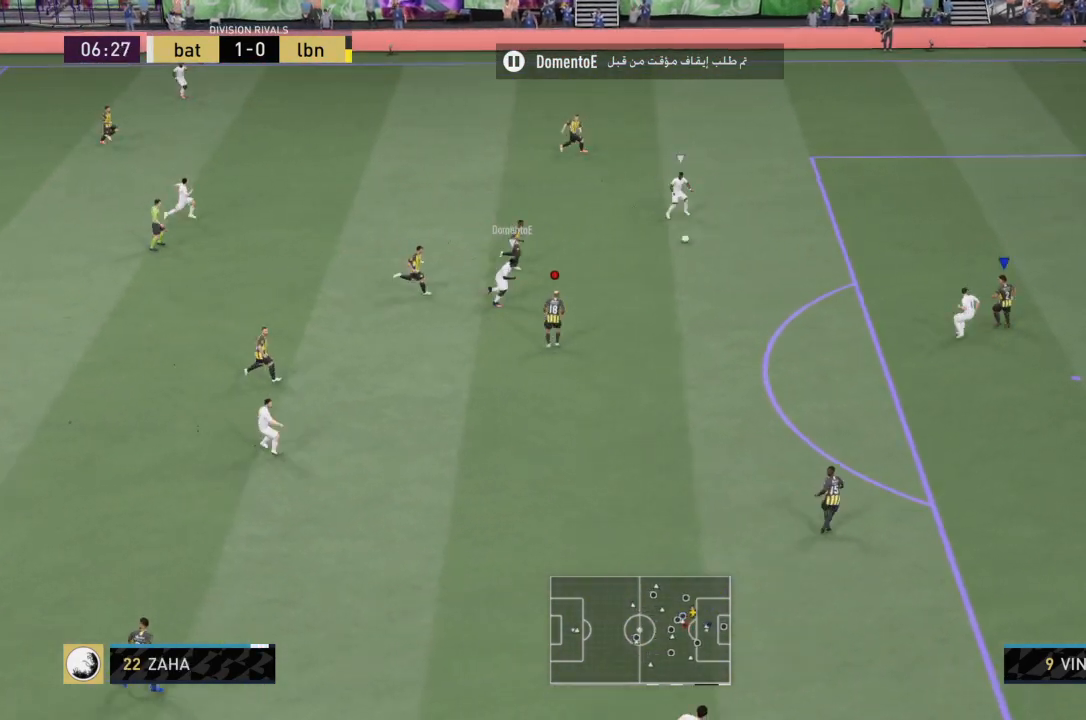
{"buttons": ["L2", "R2"], "left_stick": "up-right", "right_stick": "center", "events": [[100, "L1", "up"], [167, "left_stick", "right"], [267, "left_stick", "up-right"], [400, "L2", "down"]]}
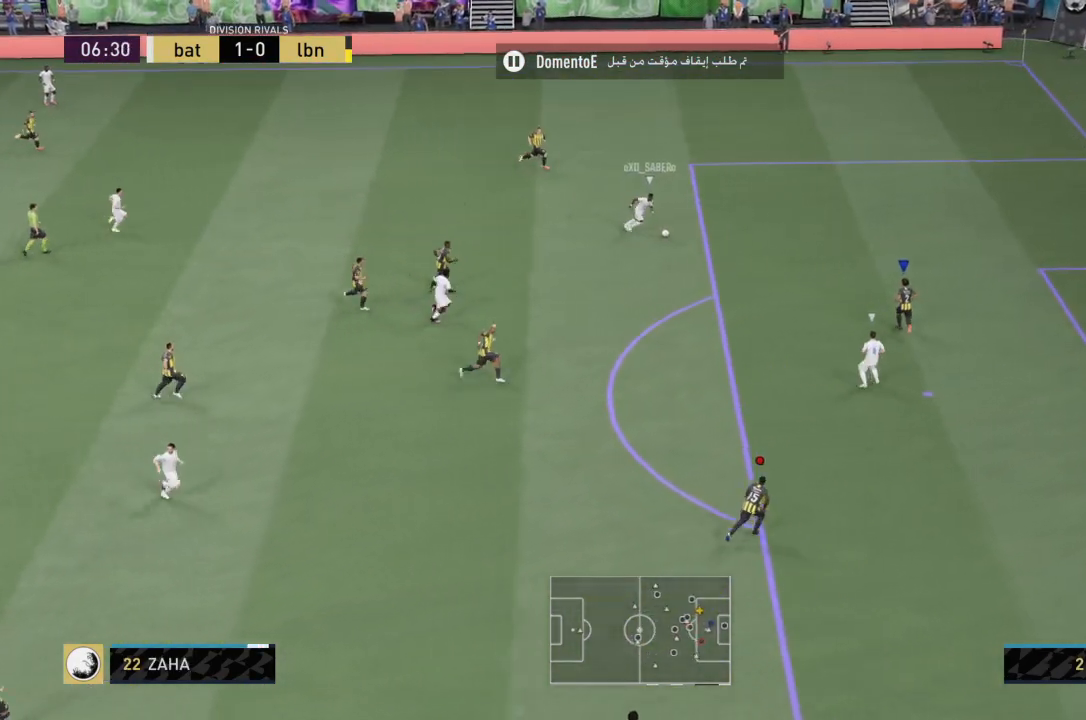
{"buttons": ["L2", "R2"], "left_stick": "up", "right_stick": "center", "events": [[66, "left_stick", "up"]]}
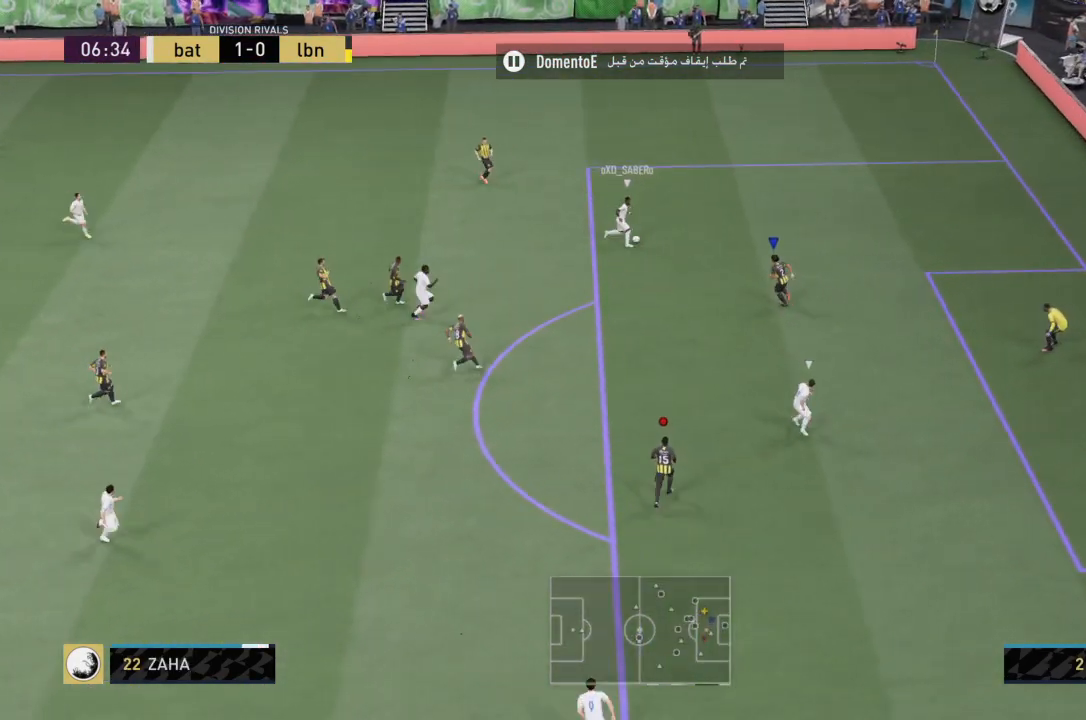
{"buttons": ["L2", "R2"], "left_stick": "left", "right_stick": "center", "events": [[67, "left_stick", "left"], [134, "CIRCLE", "down"], [400, "CIRCLE", "up"]]}
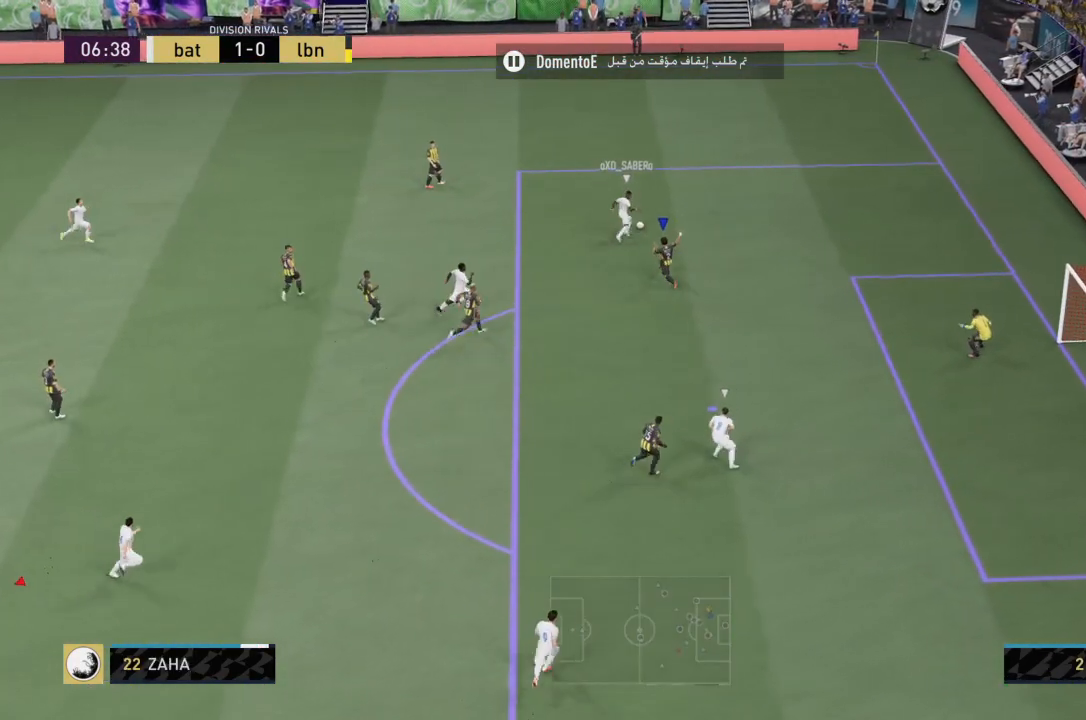
{"buttons": ["L2", "R2"], "left_stick": "up-right", "right_stick": "center", "events": [[100, "left_stick", "up-right"]]}